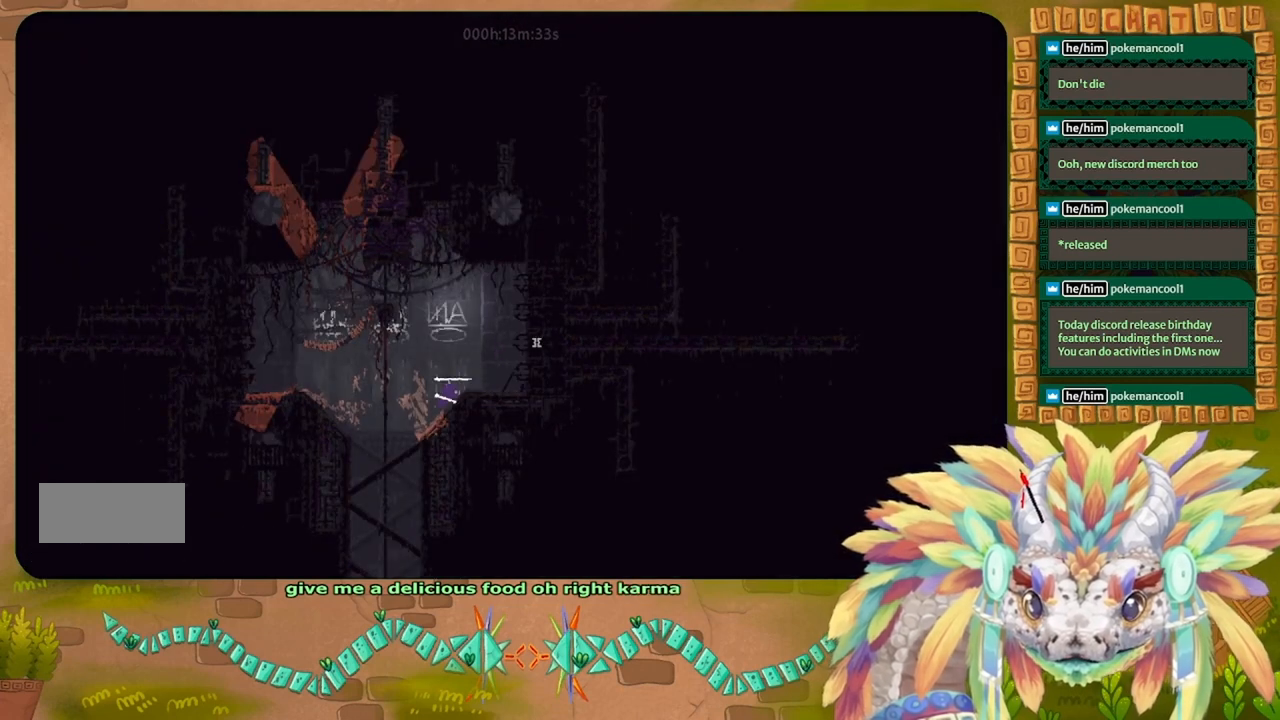
Gameplay with keyboard; each line is a JSON object with the keys held at the frame after it. "events" lists presses ("down") and releases ("up") of "down", "g", "j", "left", "r", "right", "t" and "up" between this image and that frame as [ms after this image, input, new state], when the widget could be followed in between. No other keys are recorded. Mouse input is not recorded.
{"keys": ["left"], "events": [[200, "left", "up"], [500, "left", "down"]]}
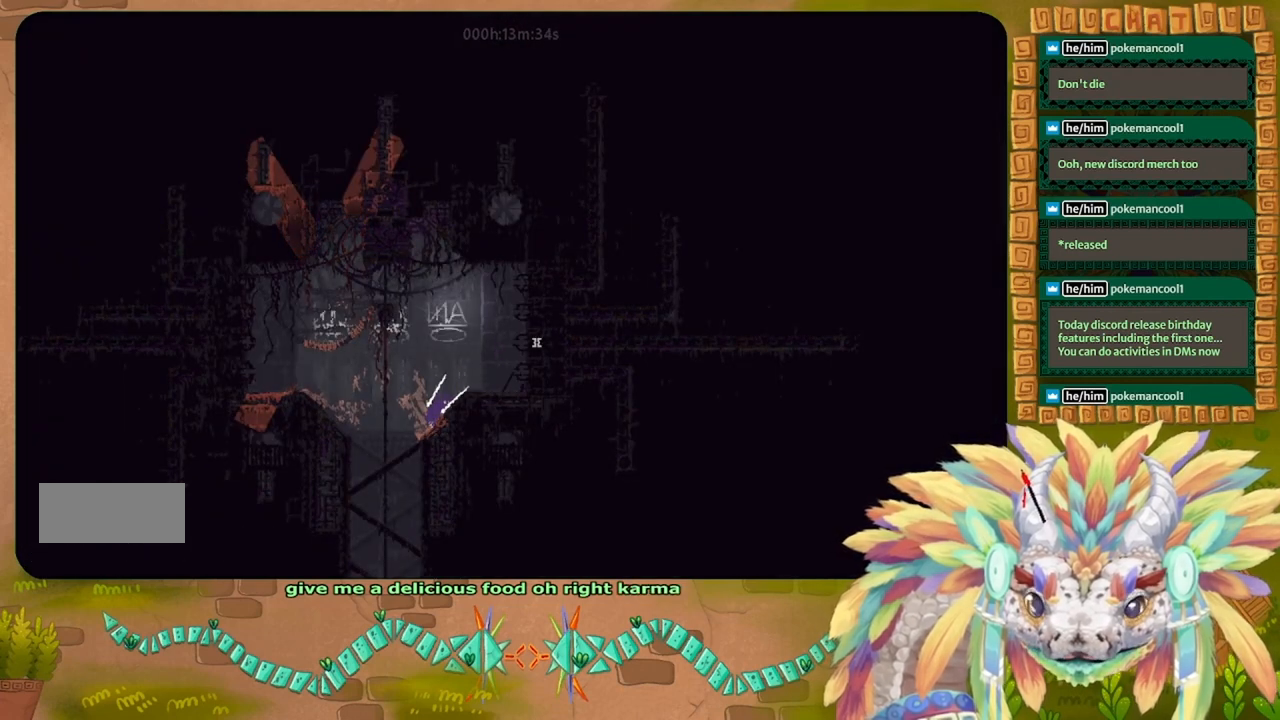
{"keys": [], "events": [[433, "left", "up"]]}
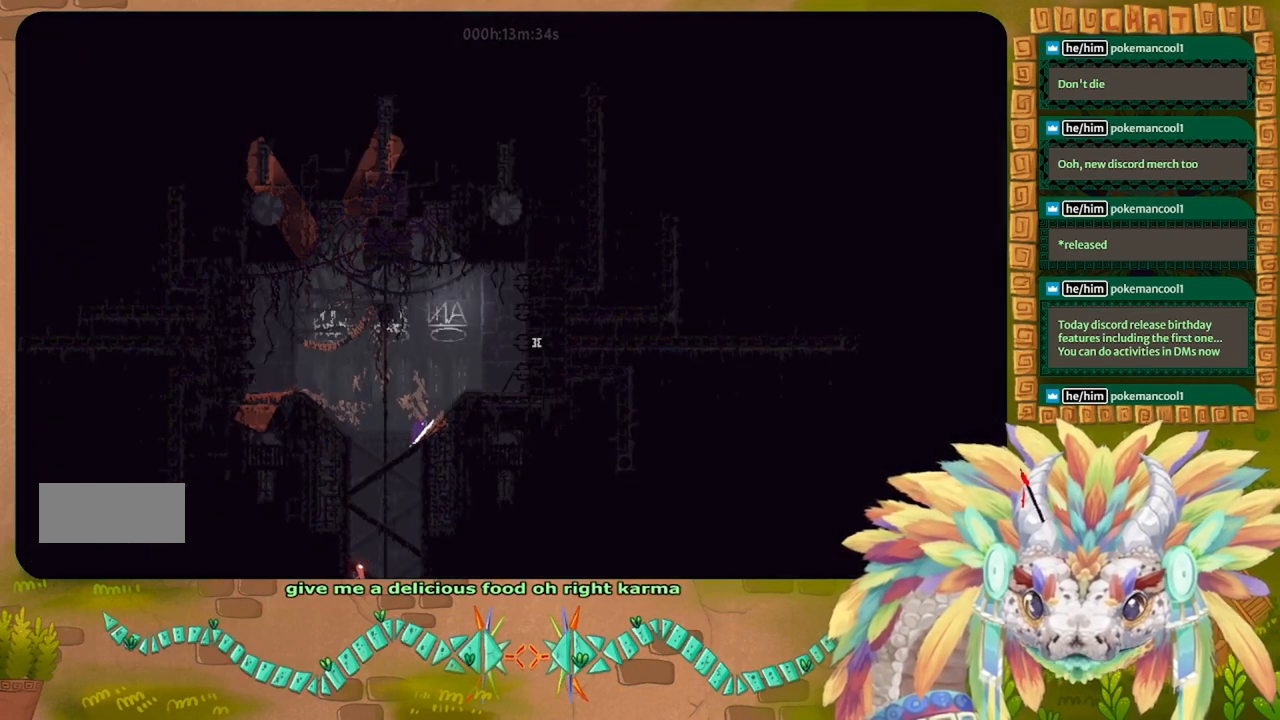
{"keys": [], "events": [[233, "left", "down"], [500, "left", "up"]]}
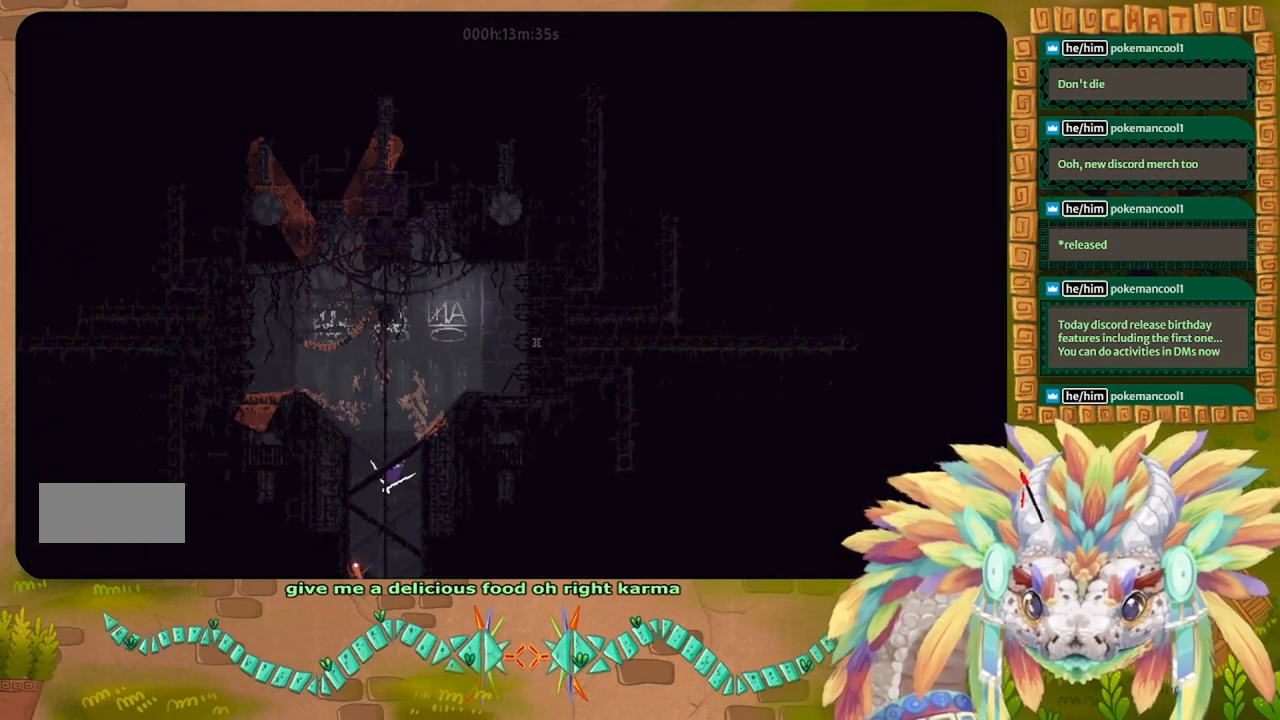
{"keys": ["up"], "events": [[133, "right", "down"], [300, "right", "up"], [467, "up", "down"]]}
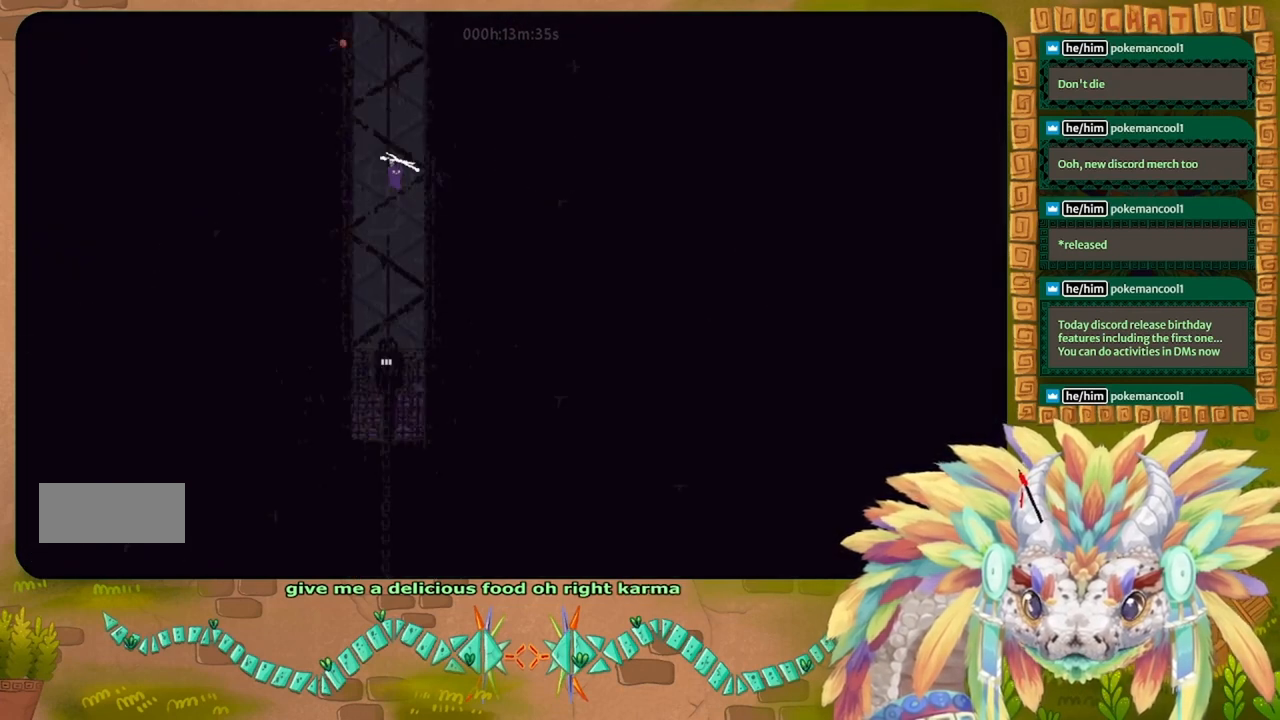
{"keys": [], "events": [[133, "up", "up"], [167, "left", "down"], [200, "left", "up"]]}
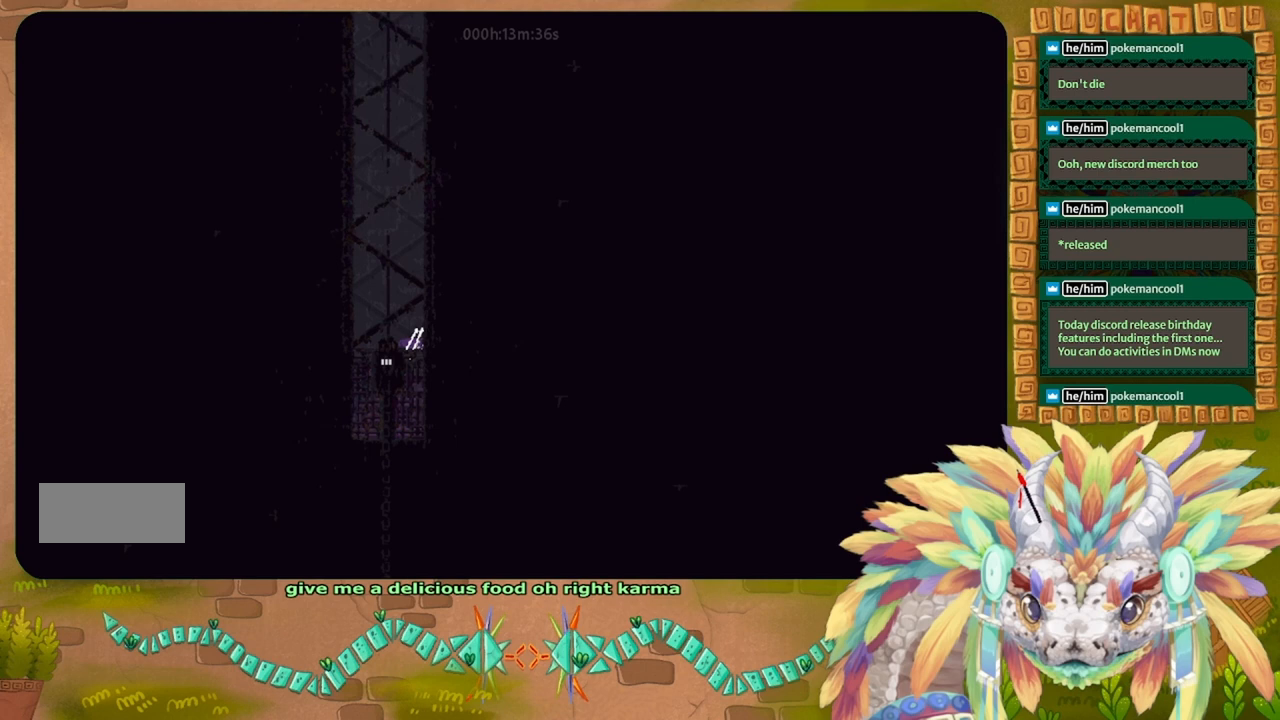
{"keys": [], "events": []}
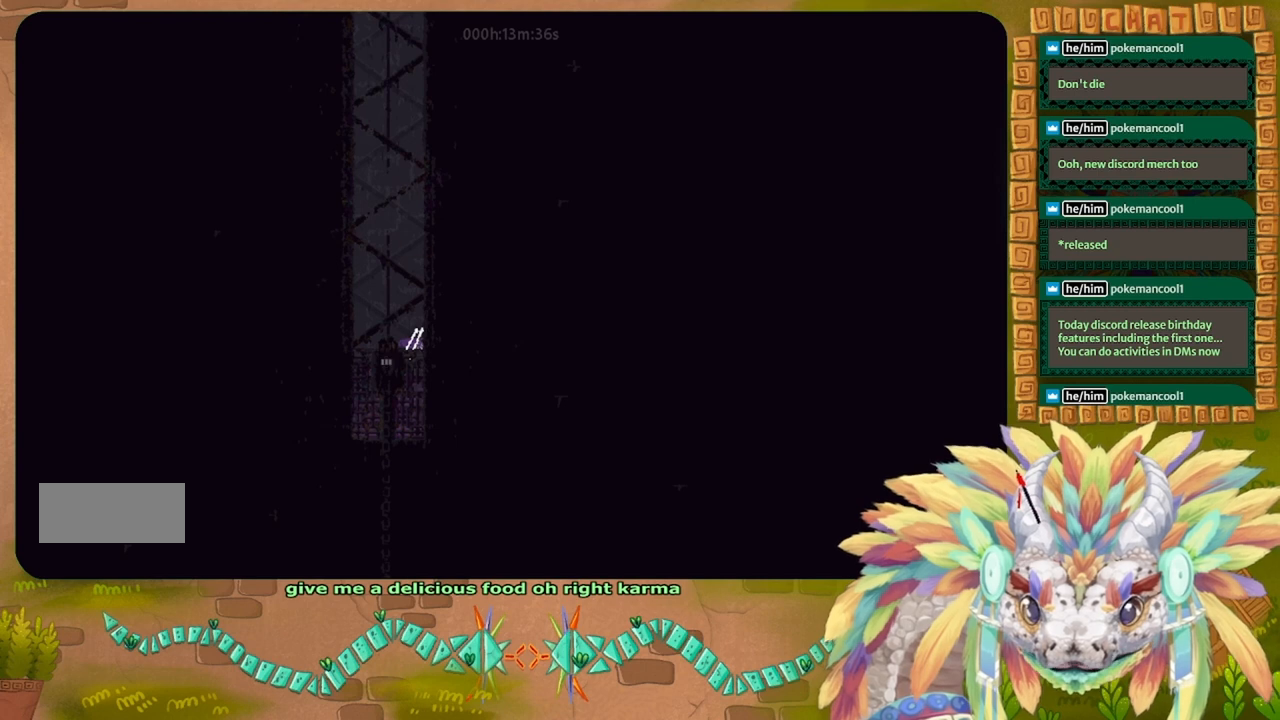
{"keys": ["g"], "events": [[200, "left", "down"], [200, "up", "down"], [233, "up", "up"], [333, "left", "up"], [500, "g", "down"]]}
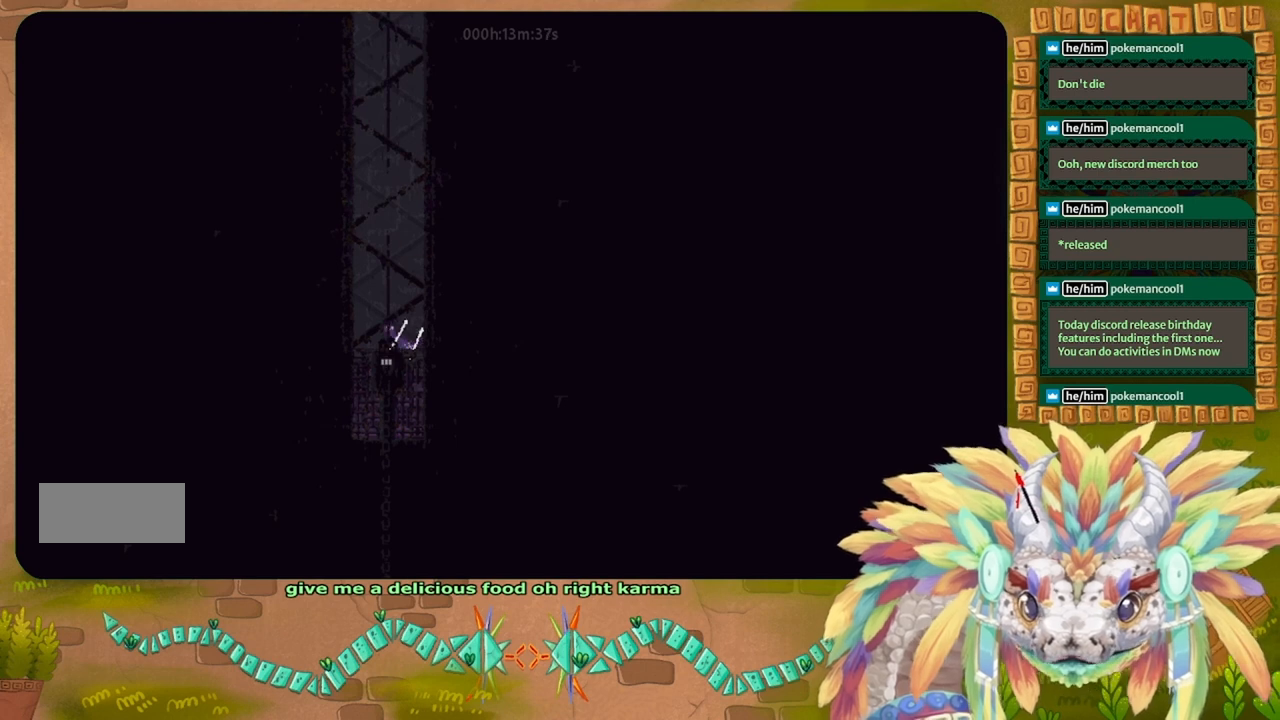
{"keys": [], "events": [[100, "g", "up"], [333, "right", "down"], [467, "right", "up"]]}
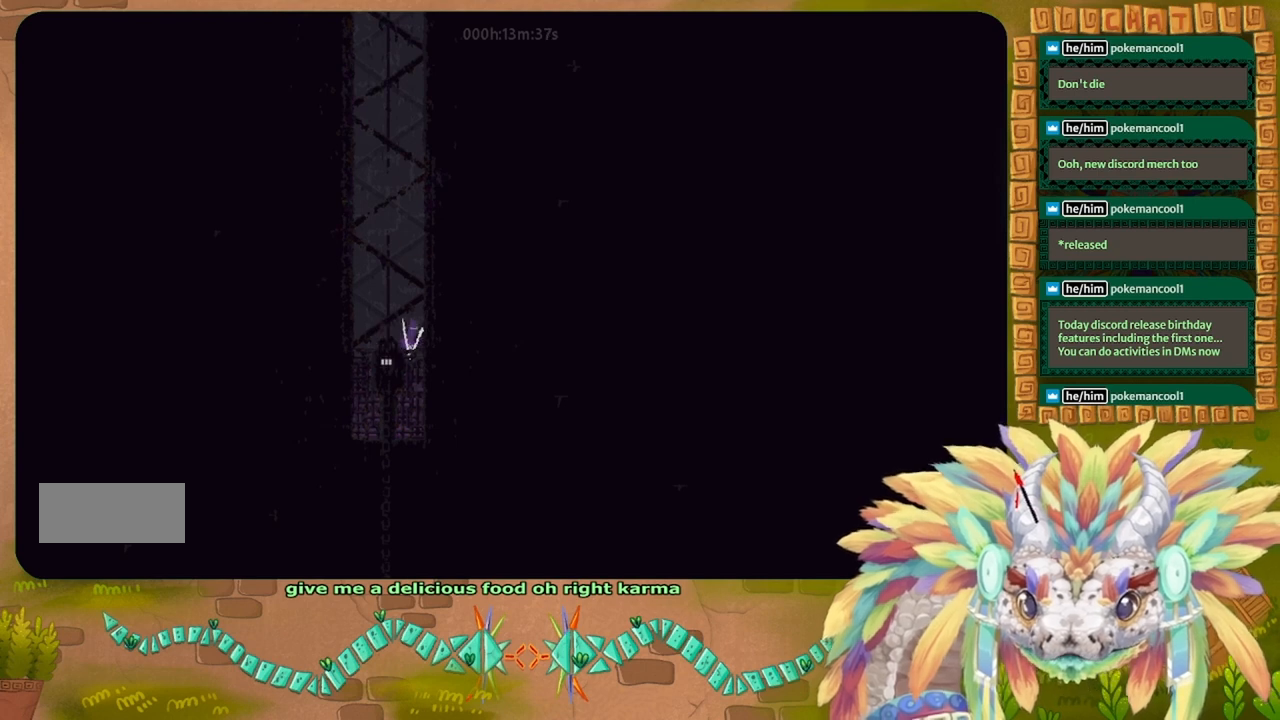
{"keys": ["down", "left"], "events": [[133, "g", "down"], [233, "g", "up"], [333, "left", "down"], [433, "down", "down"]]}
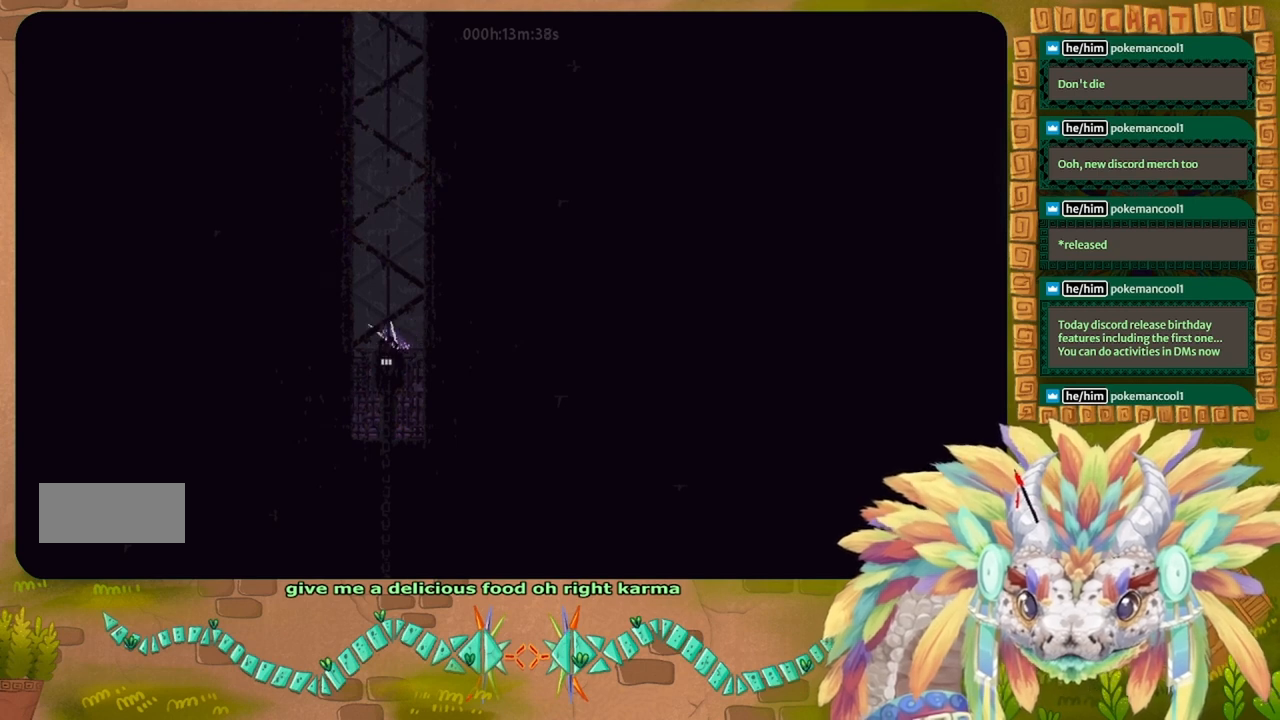
{"keys": ["down"], "events": [[33, "left", "up"]]}
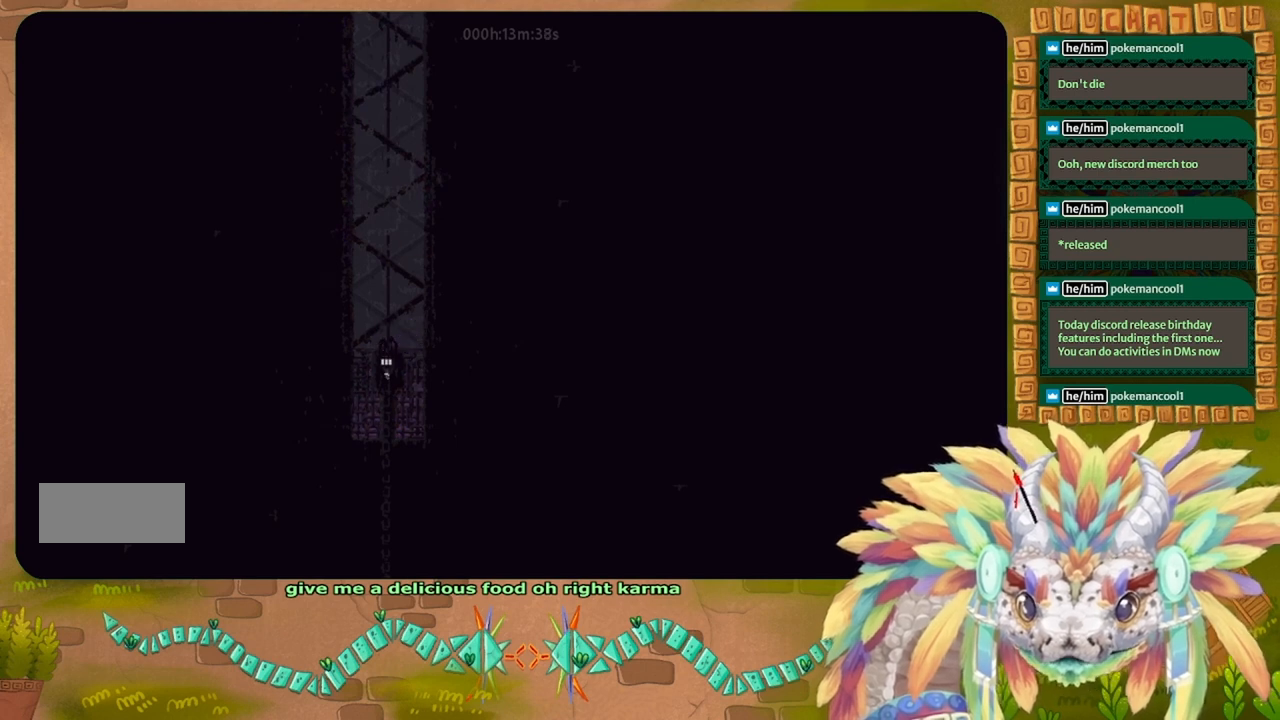
{"keys": ["down"], "events": []}
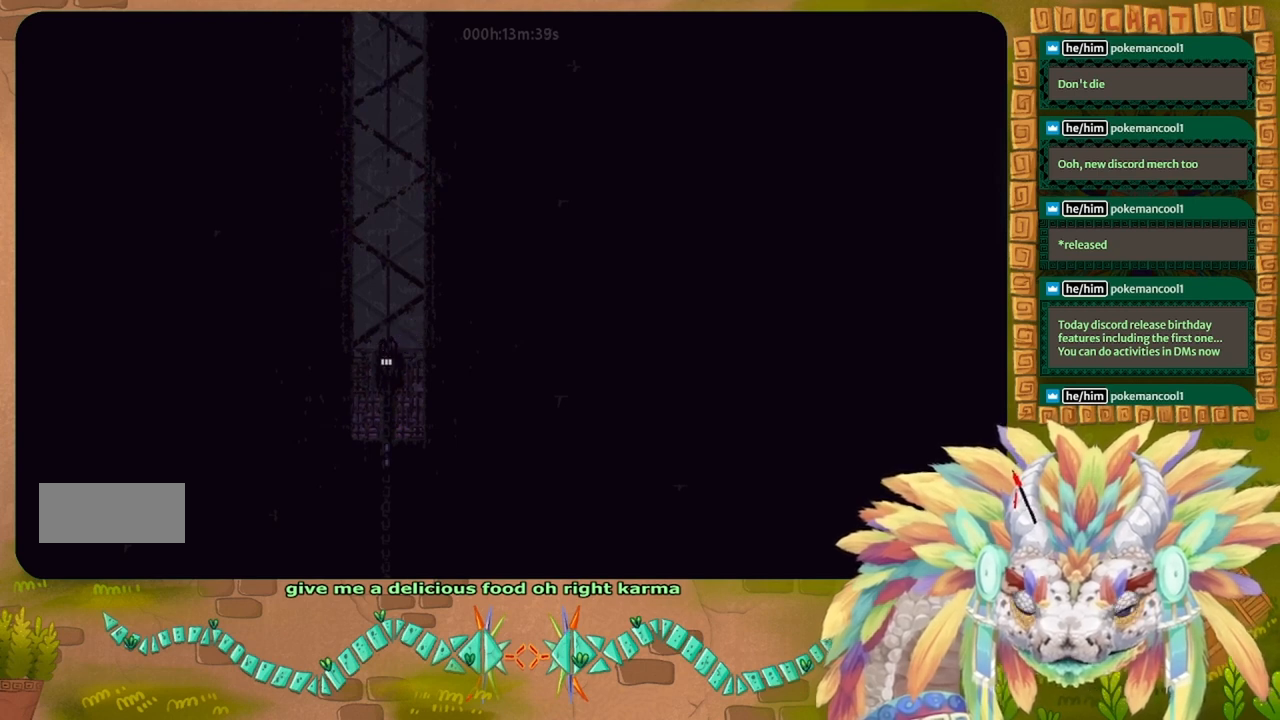
{"keys": ["down"], "events": []}
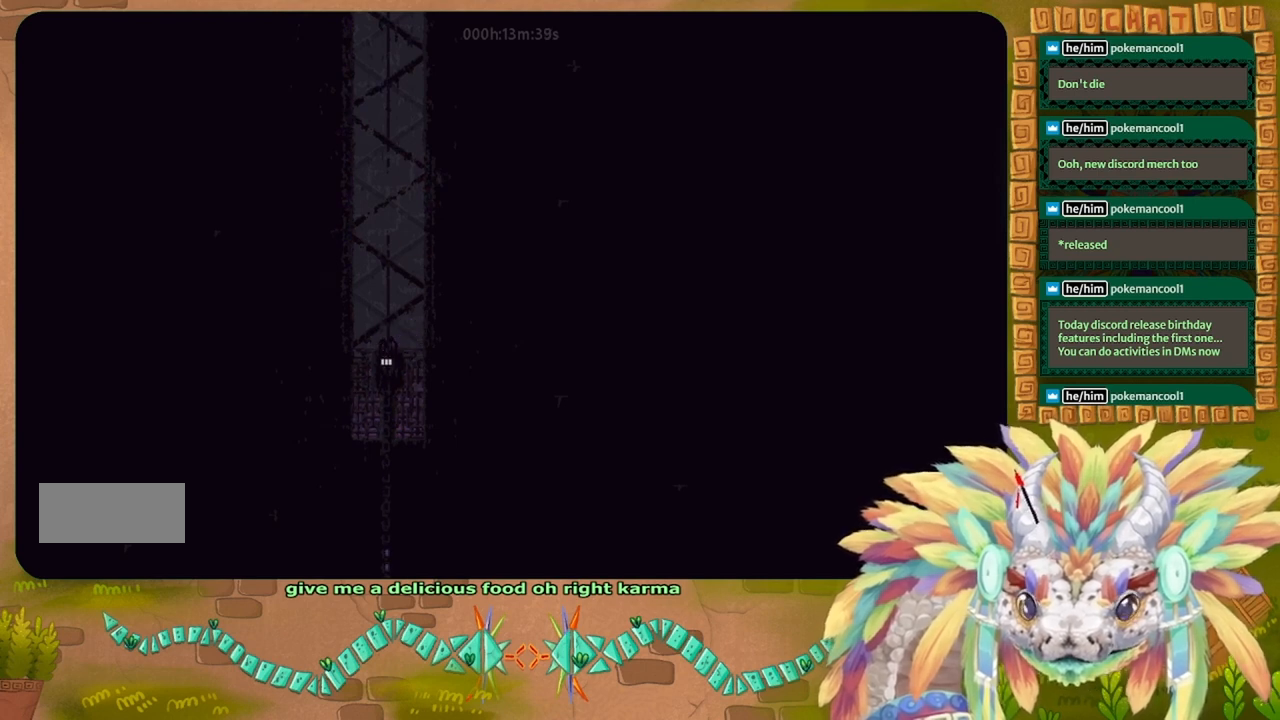
{"keys": ["down"], "events": []}
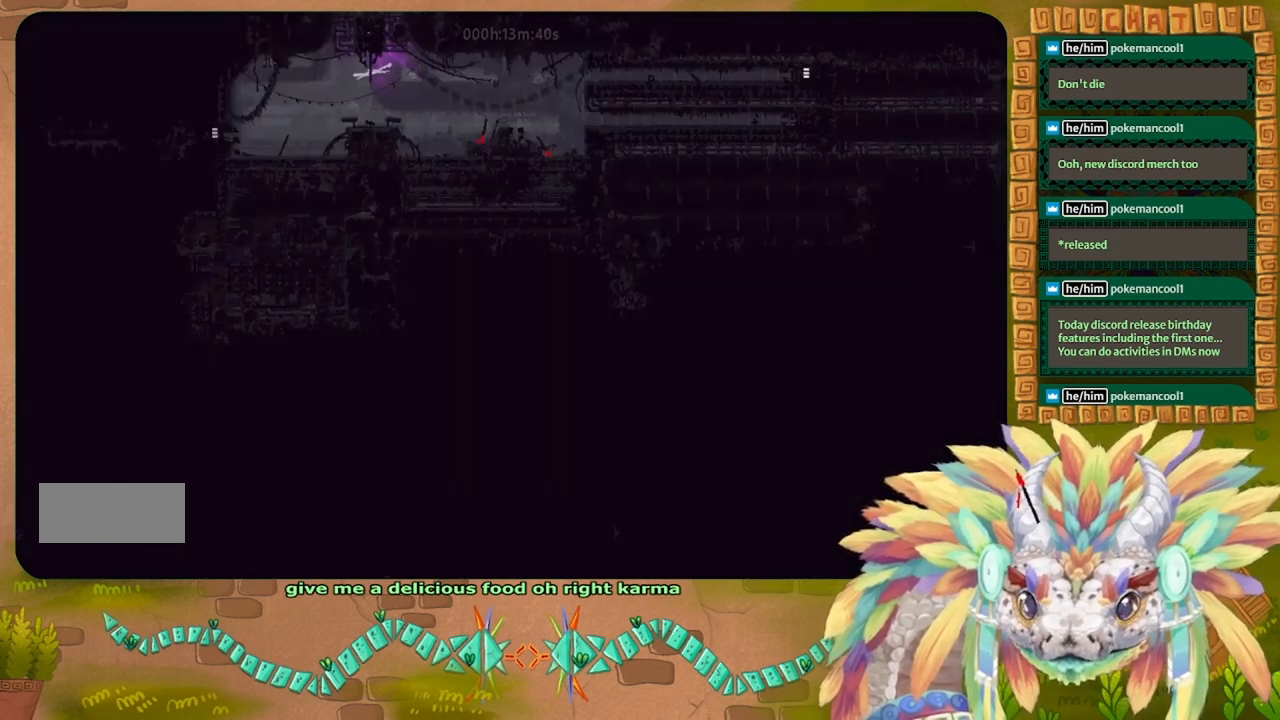
{"keys": ["down", "right"], "events": [[167, "down", "up"], [267, "right", "down"], [367, "down", "down"]]}
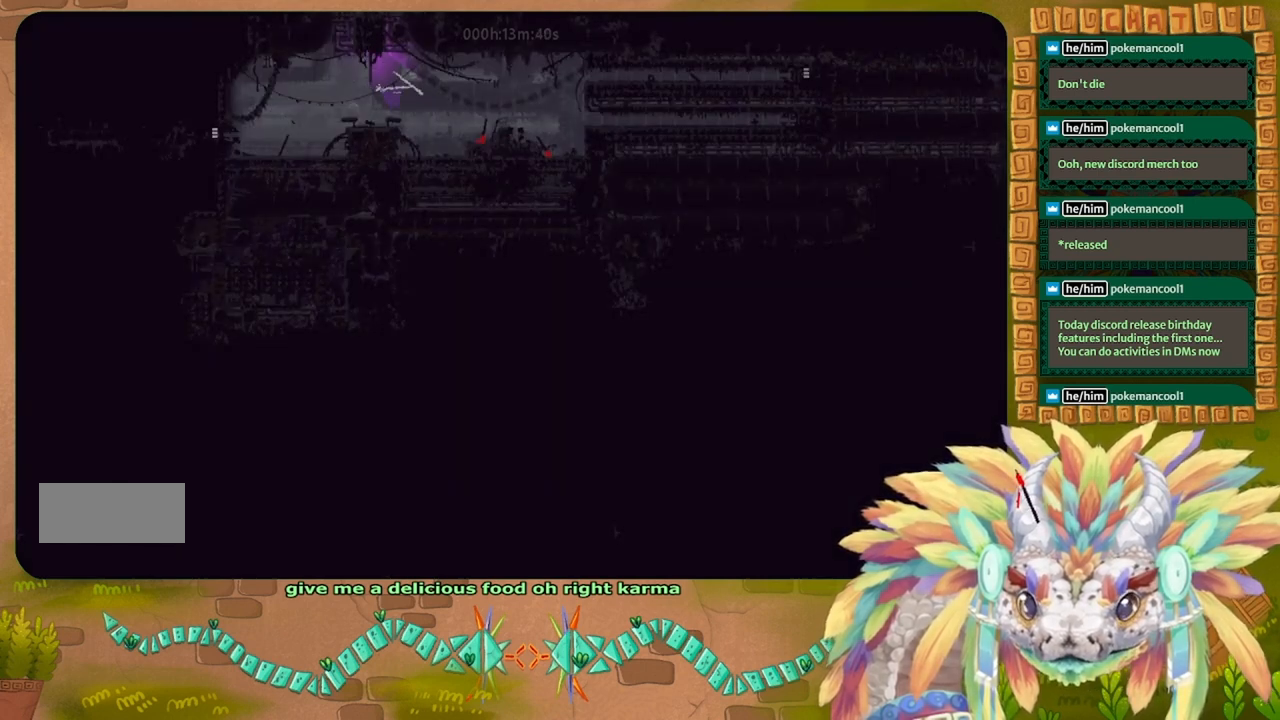
{"keys": ["up"], "events": [[133, "down", "up"], [367, "up", "down"], [500, "right", "up"]]}
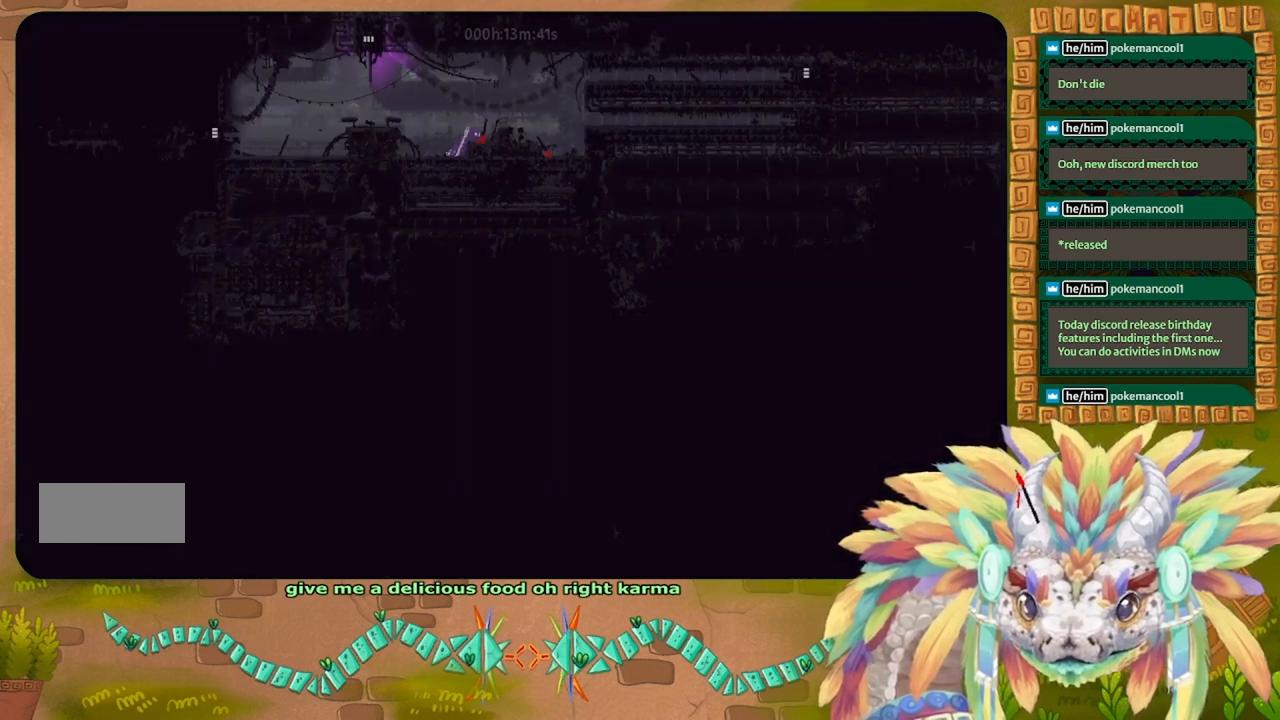
{"keys": [], "events": [[33, "up", "up"], [333, "down", "down"], [400, "g", "down"], [500, "down", "up"], [500, "g", "up"]]}
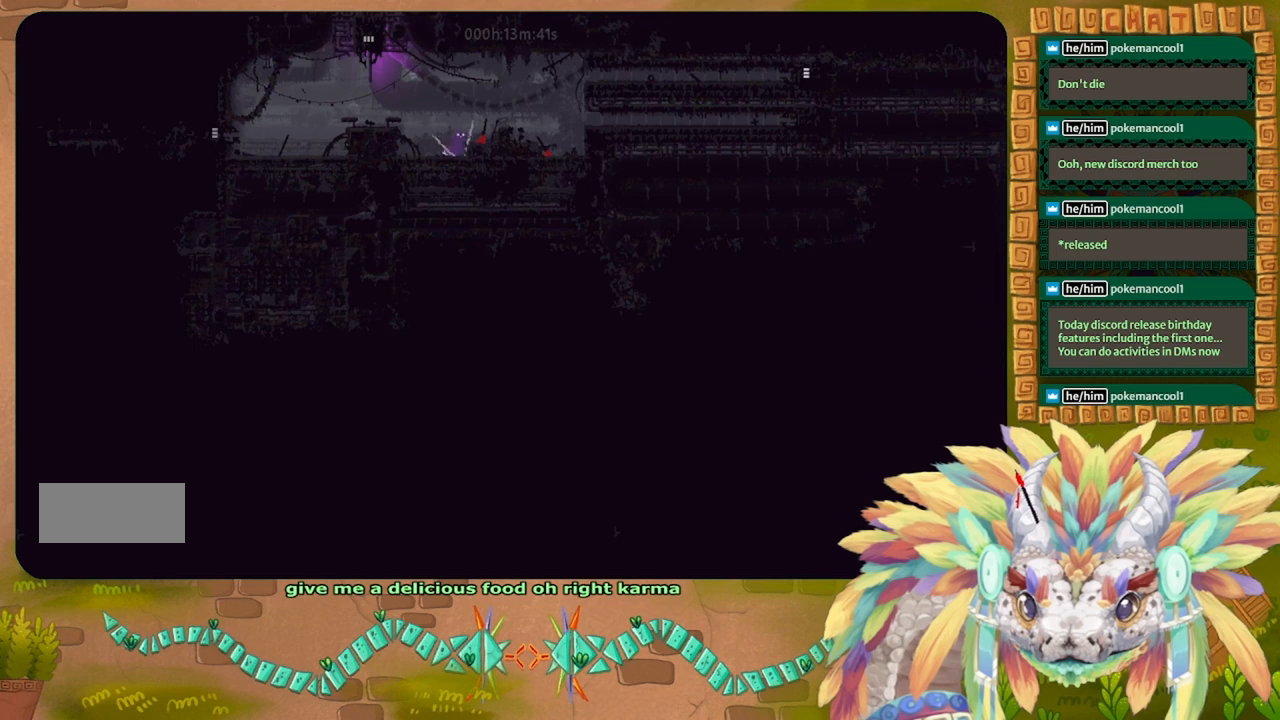
{"keys": ["right"], "events": [[133, "up", "down"], [167, "j", "down"], [367, "j", "up"], [400, "right", "down"], [467, "up", "up"]]}
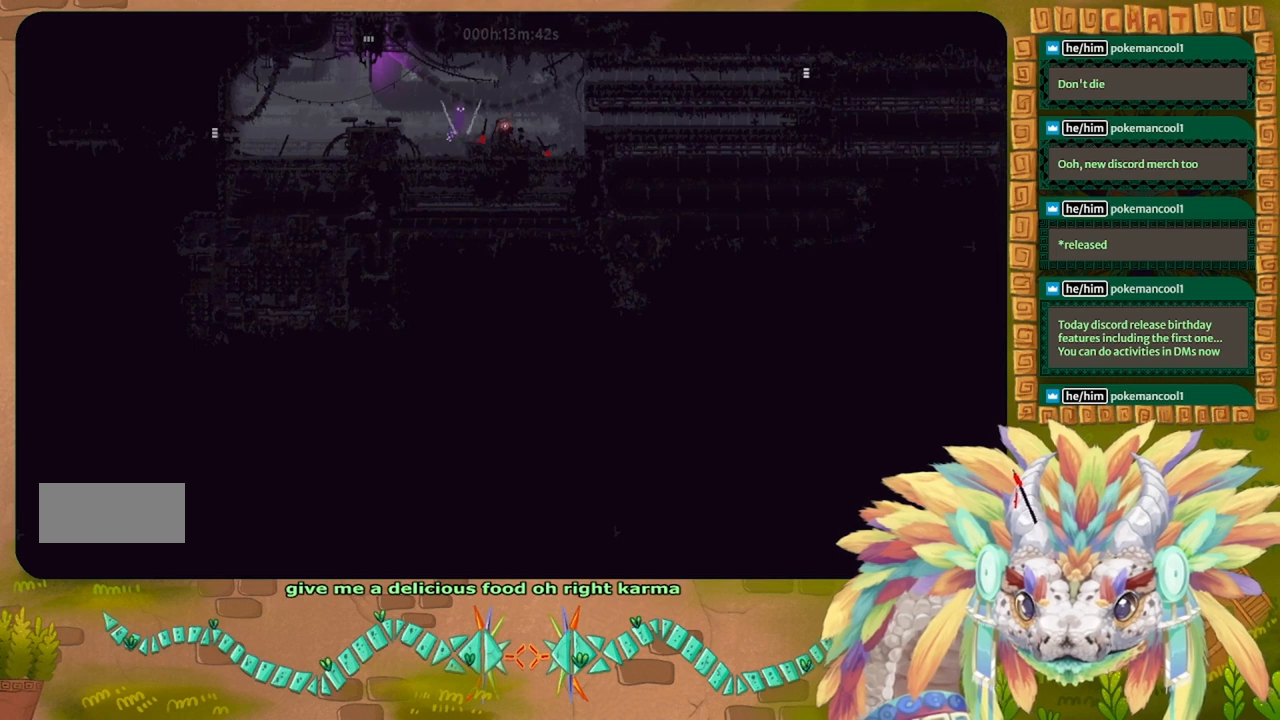
{"keys": ["down", "g"], "events": [[33, "right", "up"], [100, "down", "down"], [300, "g", "down"], [400, "g", "up"], [500, "g", "down"]]}
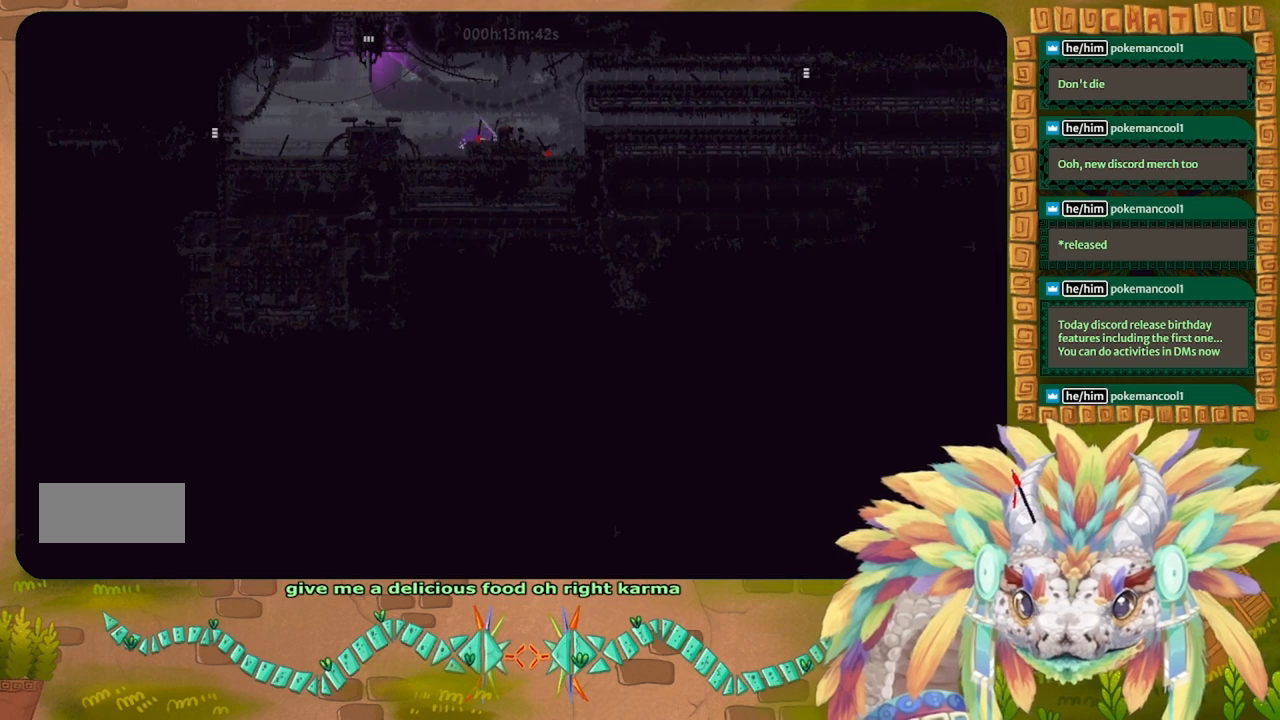
{"keys": [], "events": [[67, "down", "up"], [100, "g", "up"], [267, "up", "down"], [400, "up", "up"]]}
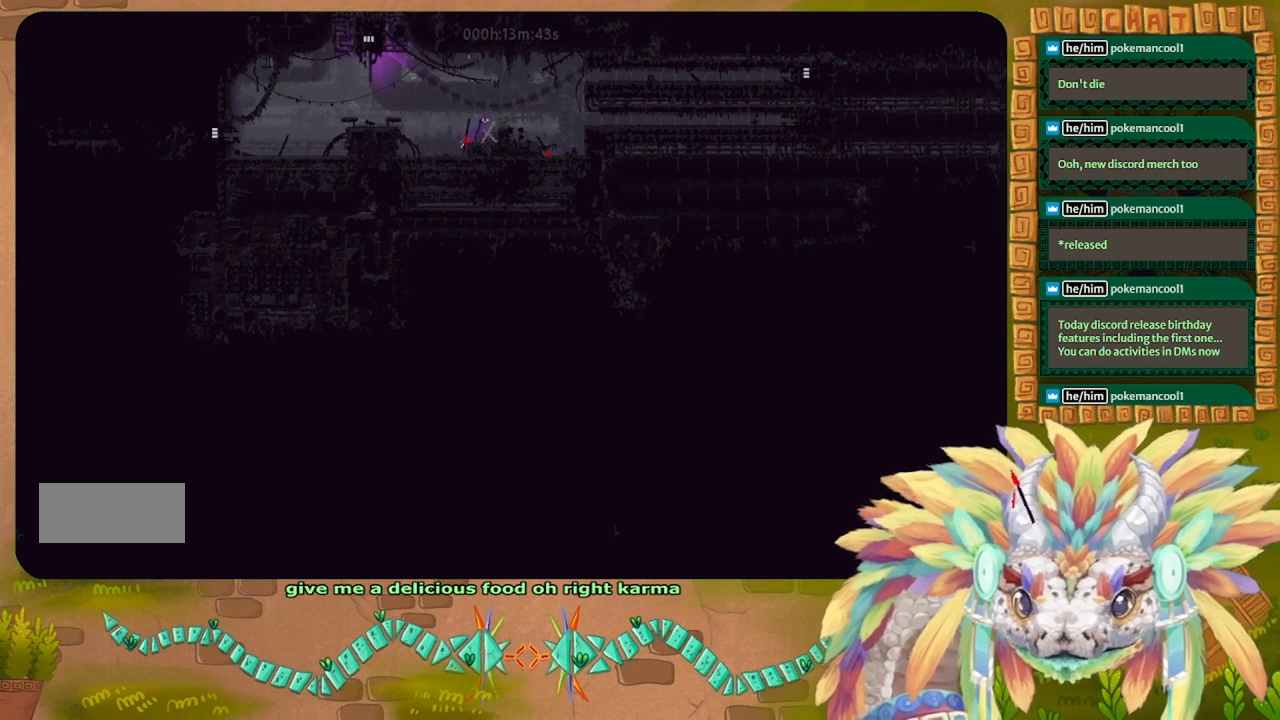
{"keys": [], "events": [[100, "left", "down"], [200, "left", "up"], [233, "g", "down"], [333, "g", "up"]]}
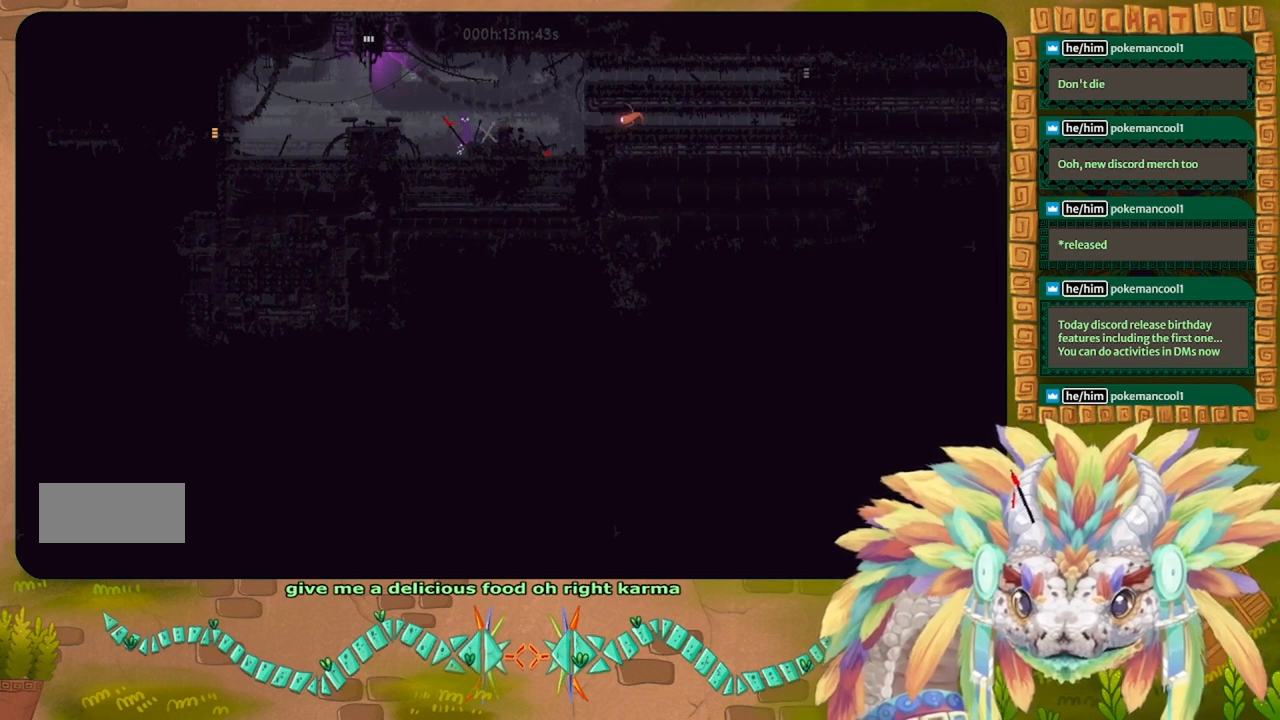
{"keys": ["g", "left"], "events": [[167, "j", "down"], [233, "right", "down"], [267, "j", "up"], [300, "right", "up"], [400, "g", "down"], [467, "left", "down"]]}
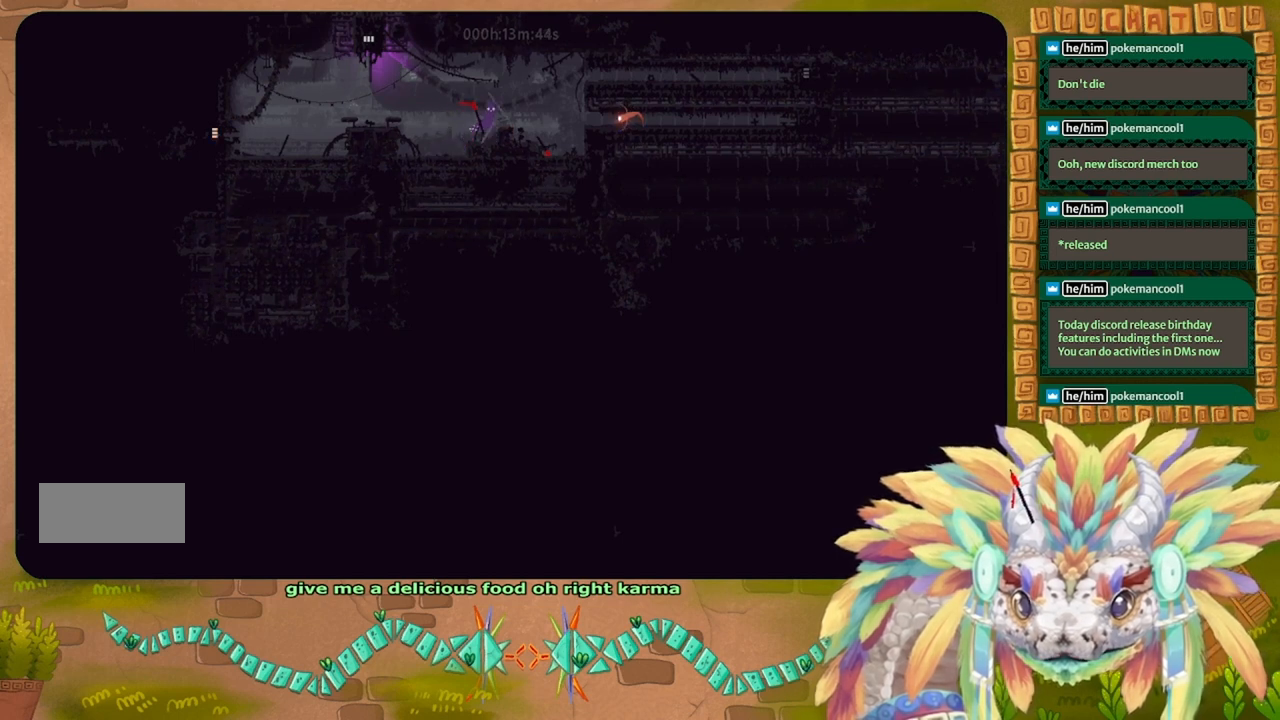
{"keys": [], "events": [[33, "g", "up"], [100, "left", "up"]]}
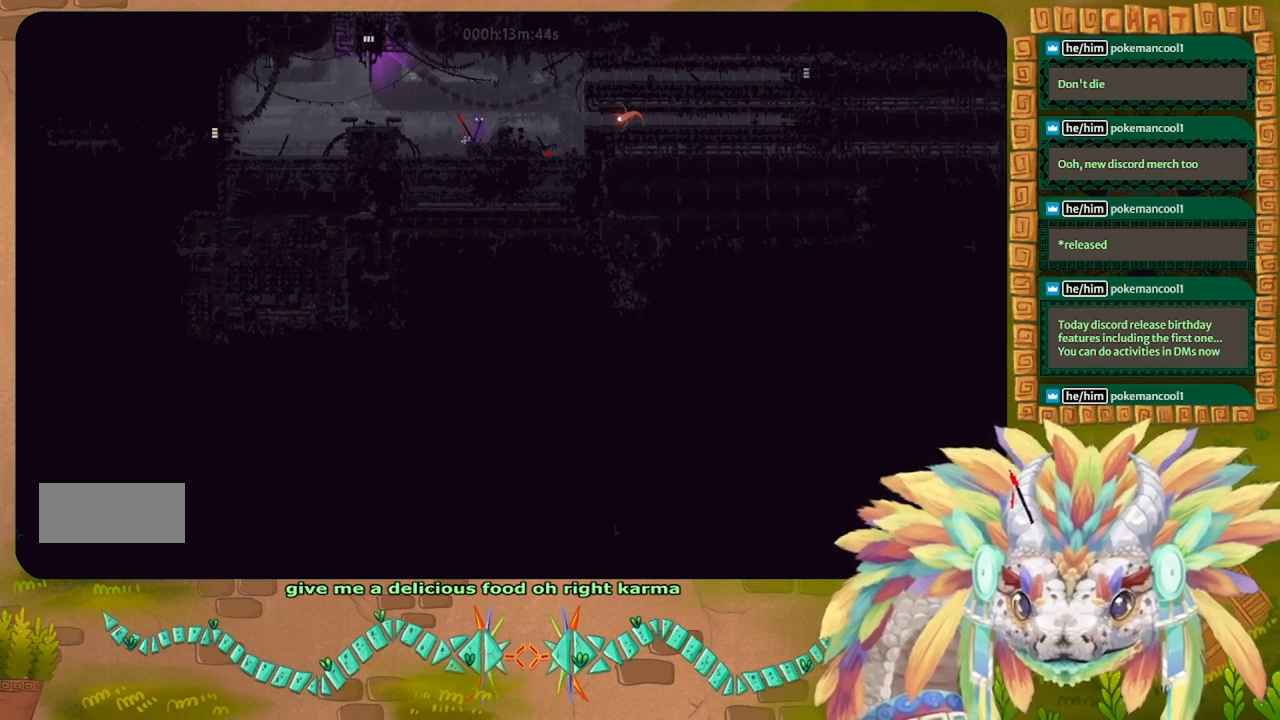
{"keys": [], "events": []}
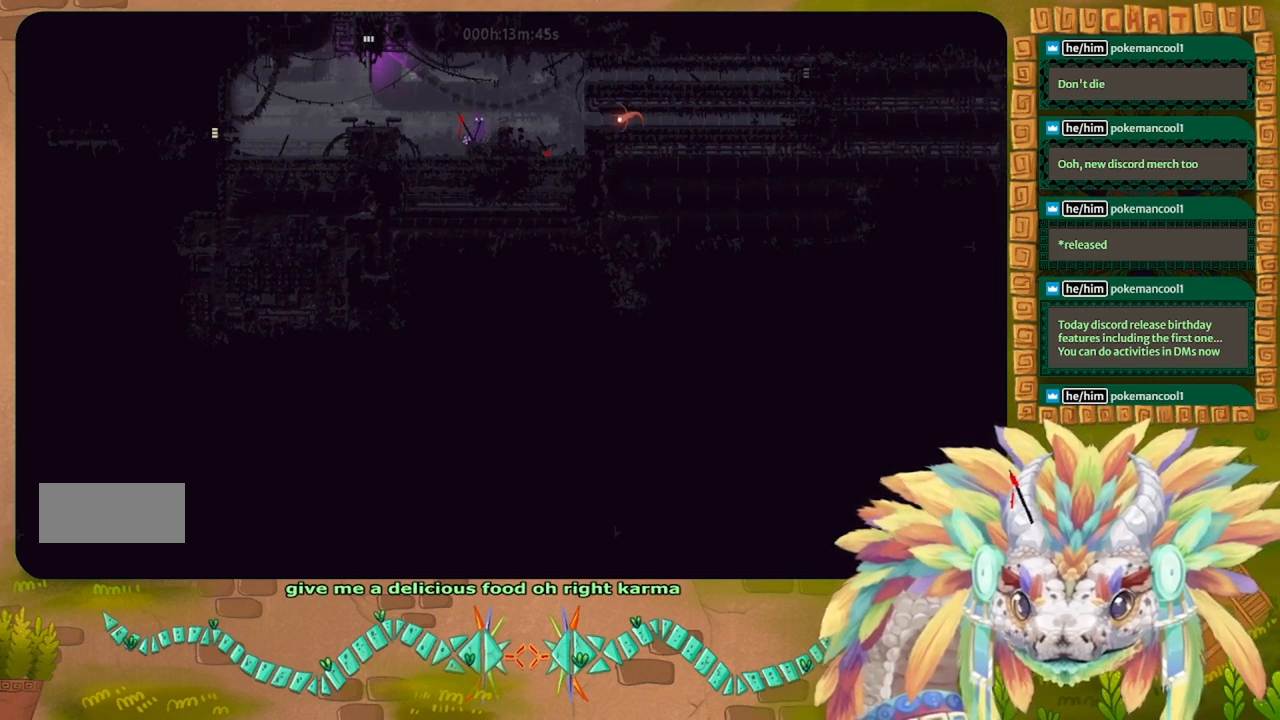
{"keys": [], "events": []}
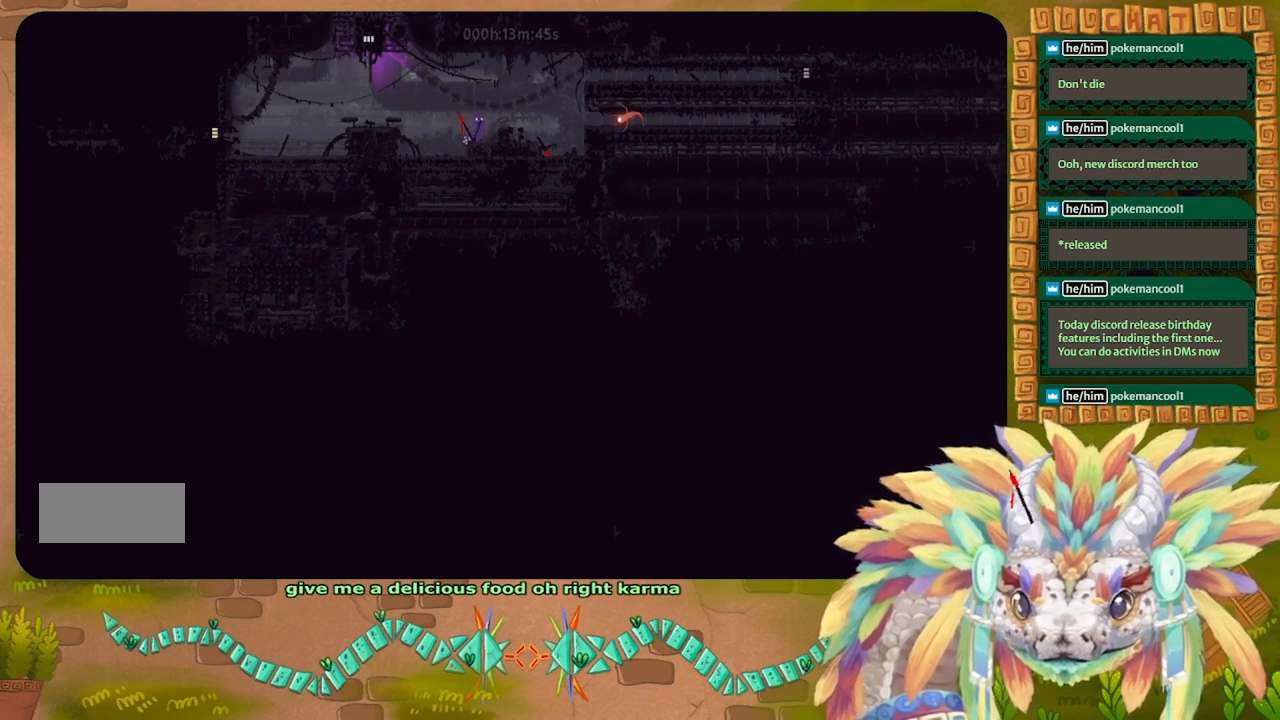
{"keys": [], "events": []}
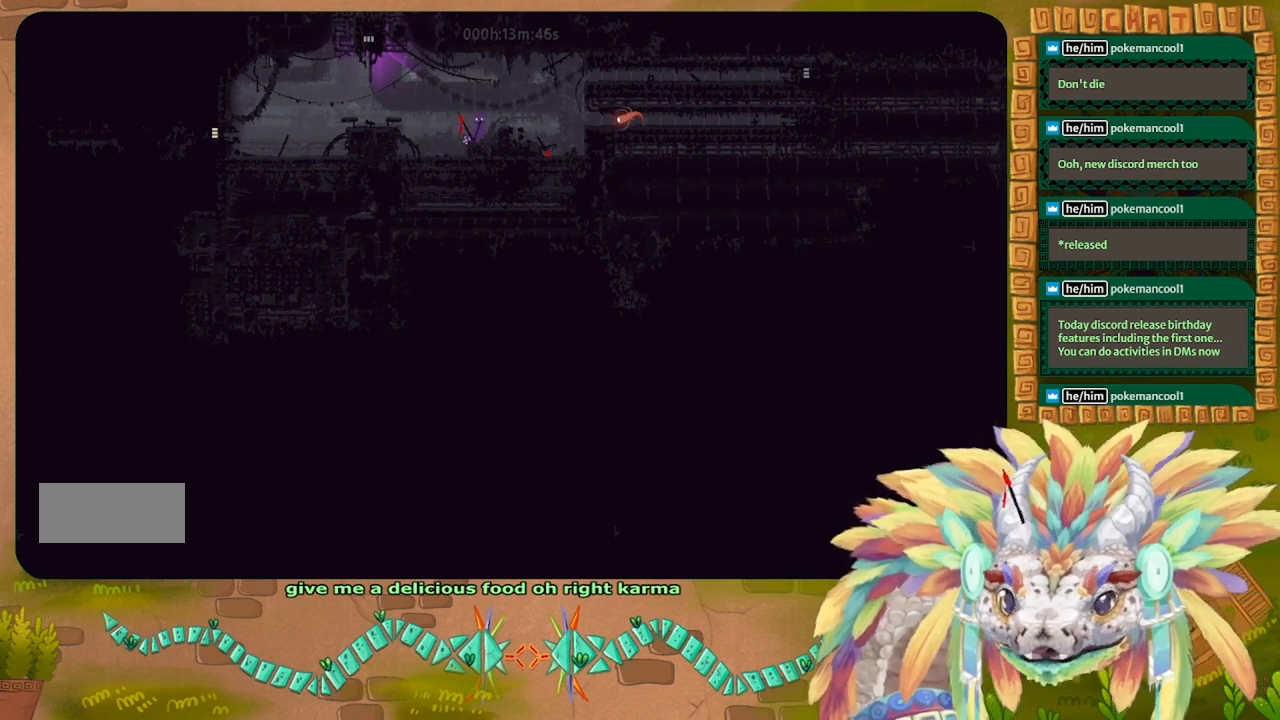
{"keys": [], "events": []}
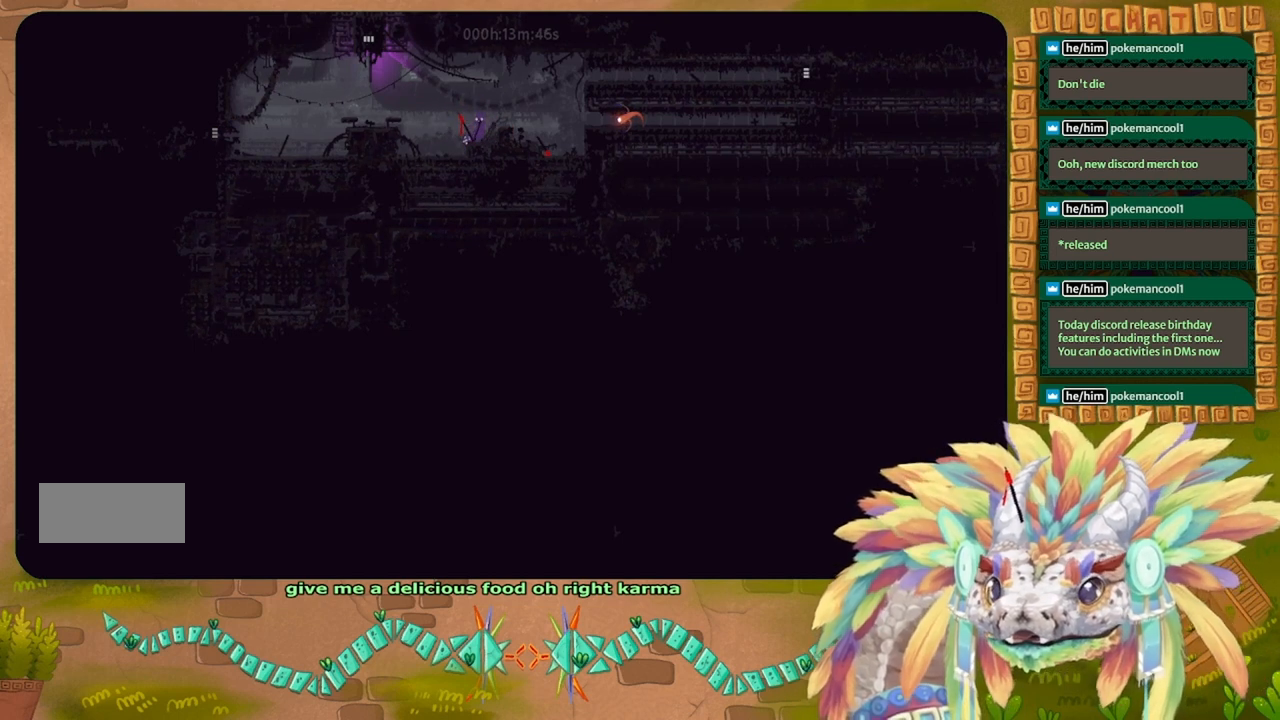
{"keys": ["down"], "events": [[433, "down", "down"]]}
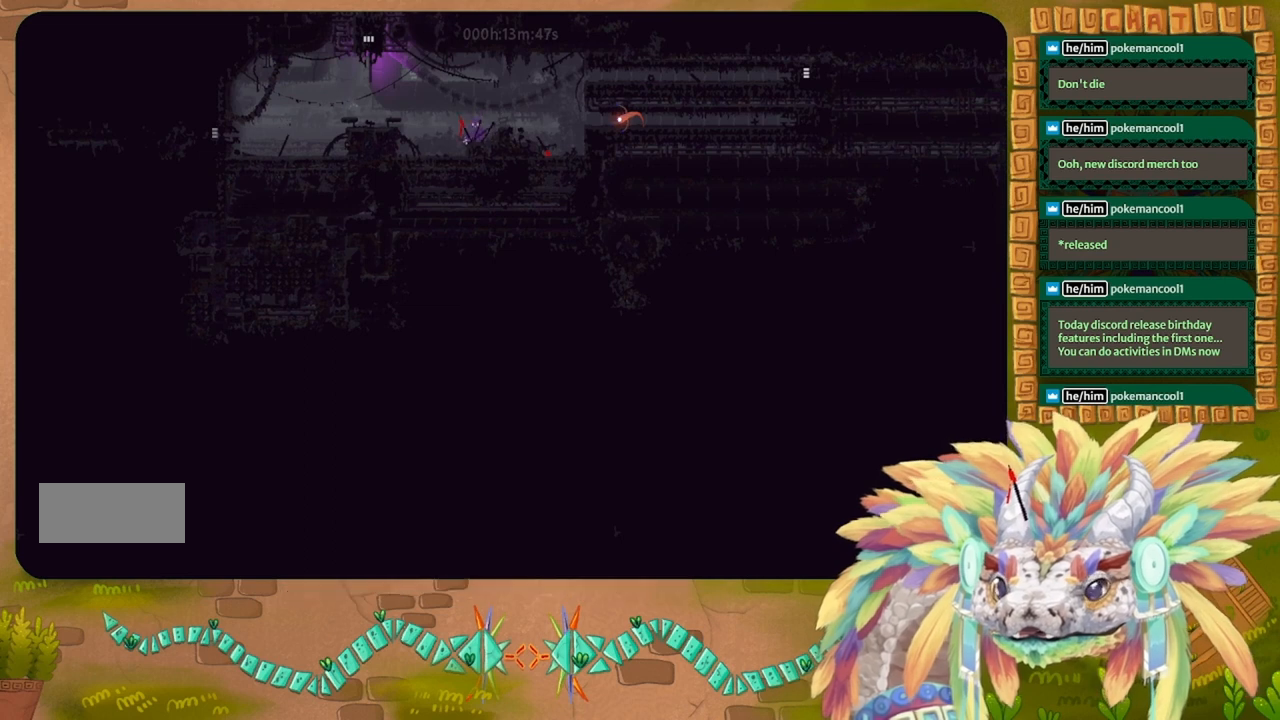
{"keys": ["down"], "events": [[133, "g", "down"], [200, "g", "up"]]}
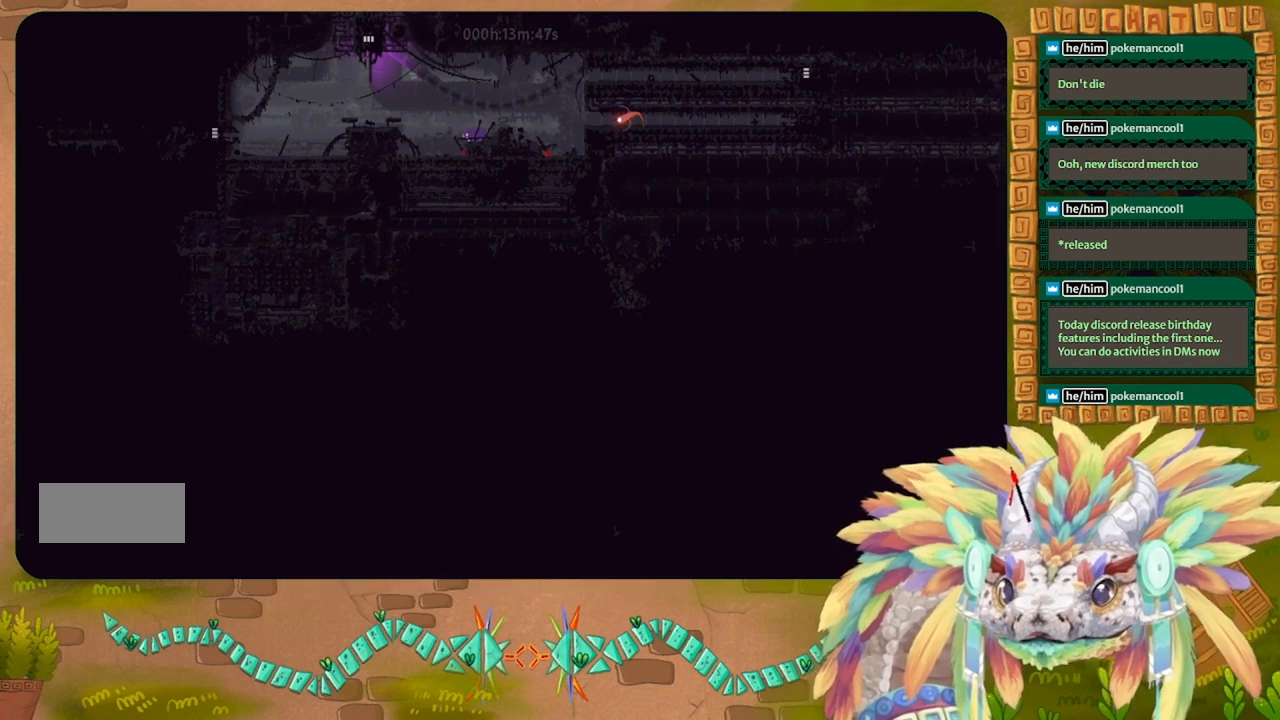
{"keys": ["left"], "events": [[33, "g", "down"], [67, "down", "up"], [67, "g", "up"], [67, "up", "down"], [267, "left", "down"], [333, "up", "up"]]}
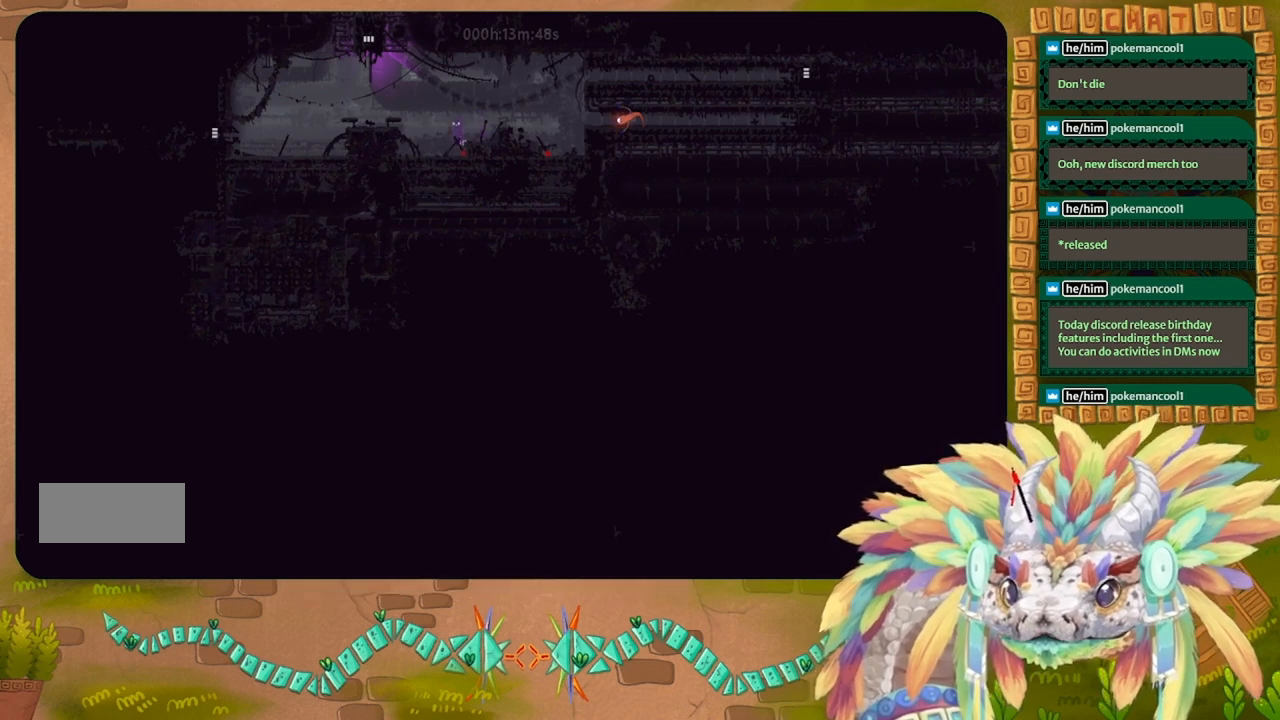
{"keys": ["g"], "events": [[133, "left", "up"], [400, "g", "down"]]}